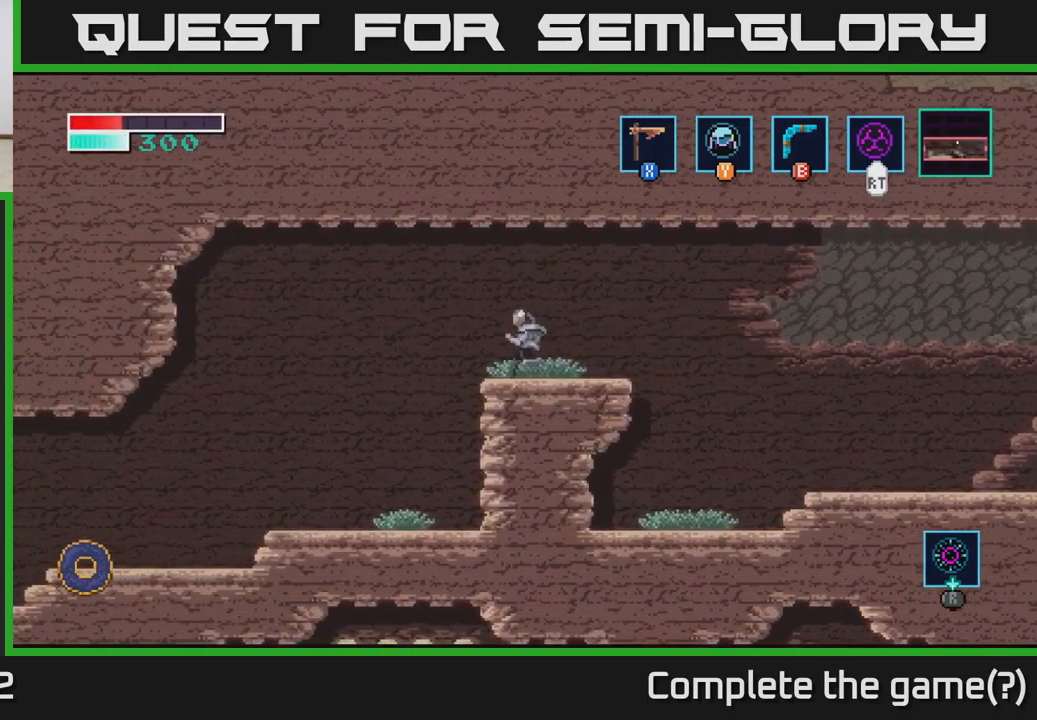
Gameplay with a controller (Xbox layout); each line is a JSON object with the inputs held at the frame after it. "events" lists button and stick changes between this image and that frame as [ms after this image, input, new state], when the widget could be followed in between.
{"buttons": [], "left_stick": "left", "right_stick": "center", "events": [[50, "A", "down"], [117, "A", "up"]]}
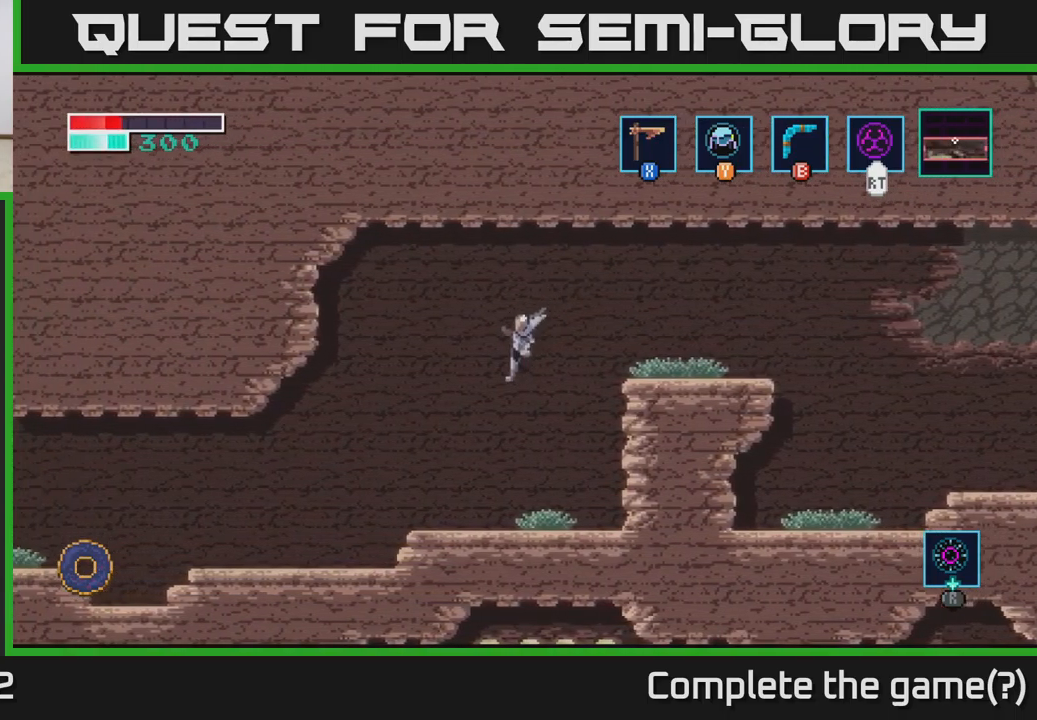
{"buttons": [], "left_stick": "left", "right_stick": "center", "events": []}
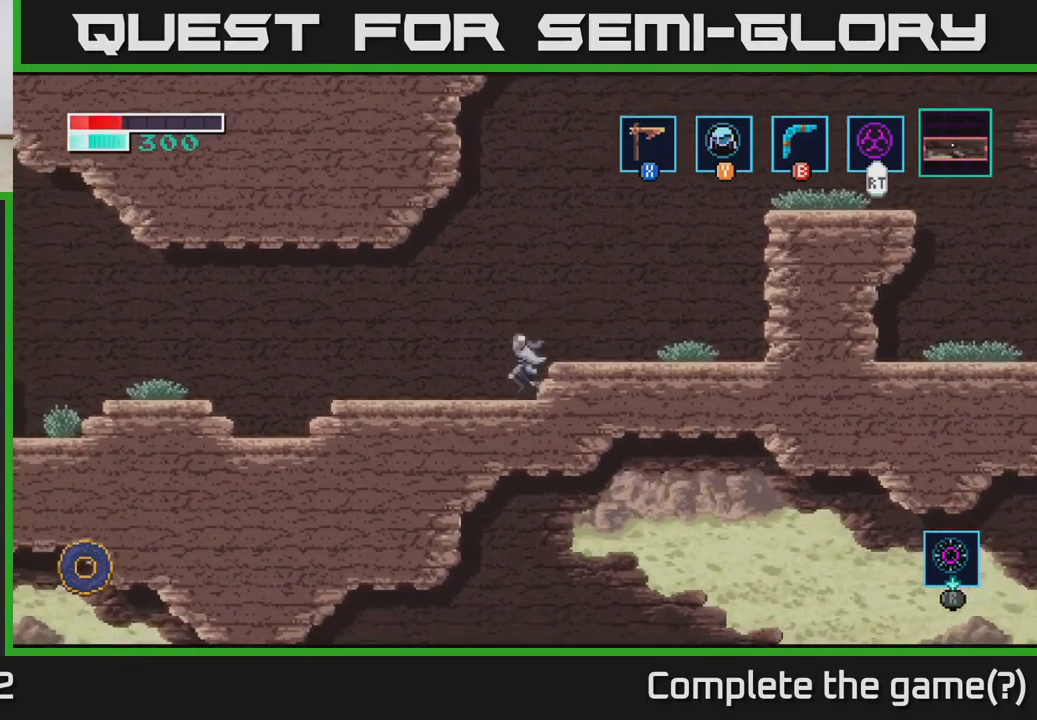
{"buttons": [], "left_stick": "left", "right_stick": "center", "events": []}
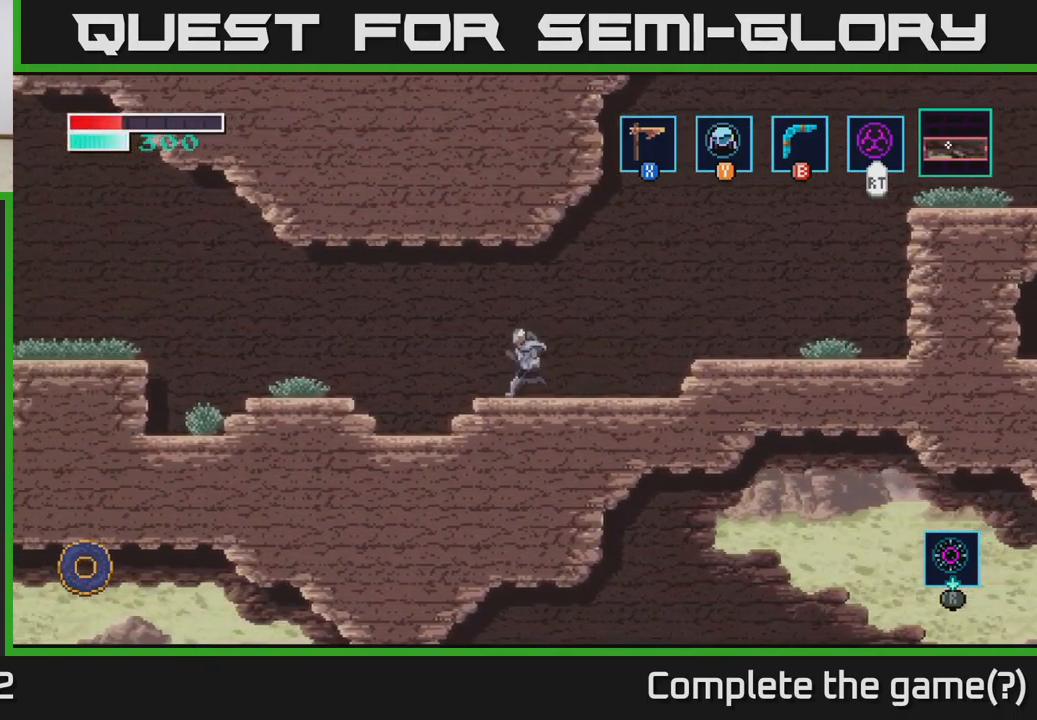
{"buttons": [], "left_stick": "left", "right_stick": "center", "events": [[417, "A", "down"], [467, "A", "up"]]}
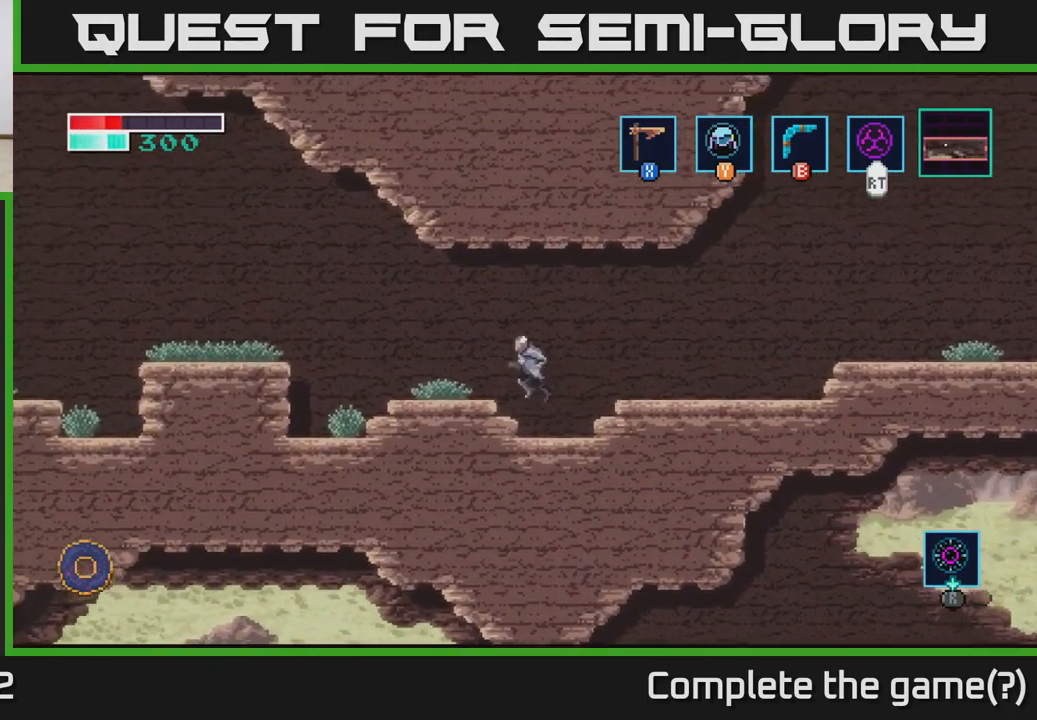
{"buttons": ["A"], "left_stick": "left", "right_stick": "center", "events": [[417, "A", "down"]]}
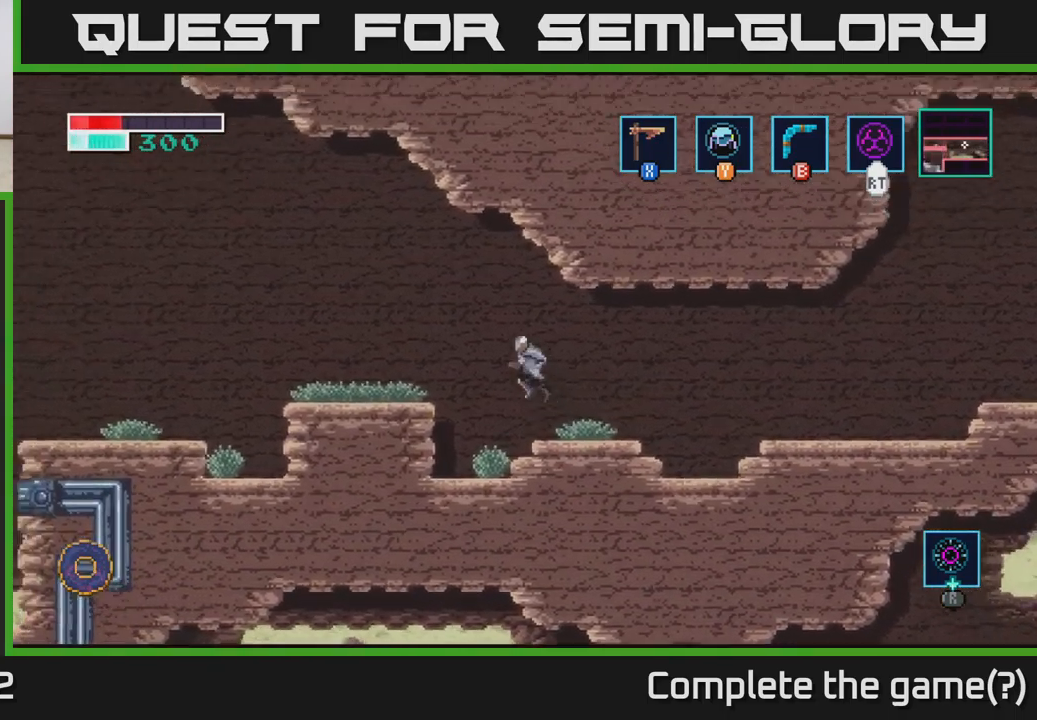
{"buttons": ["A"], "left_stick": "left", "right_stick": "center", "events": []}
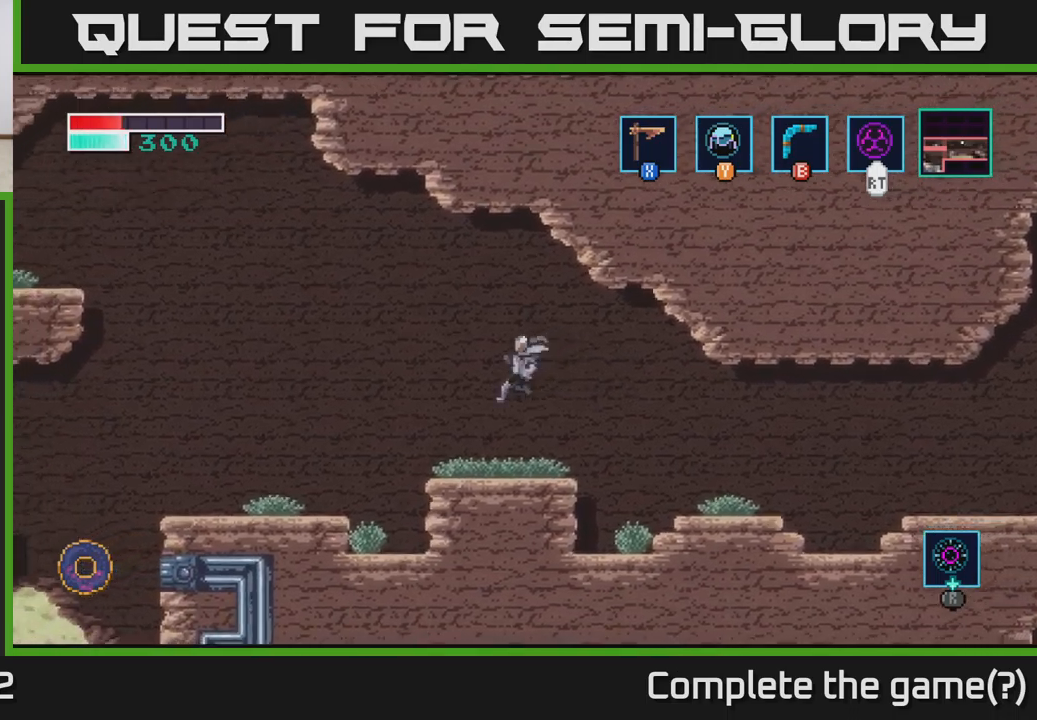
{"buttons": [], "left_stick": "left", "right_stick": "center", "events": [[67, "A", "up"], [284, "A", "down"], [367, "A", "up"]]}
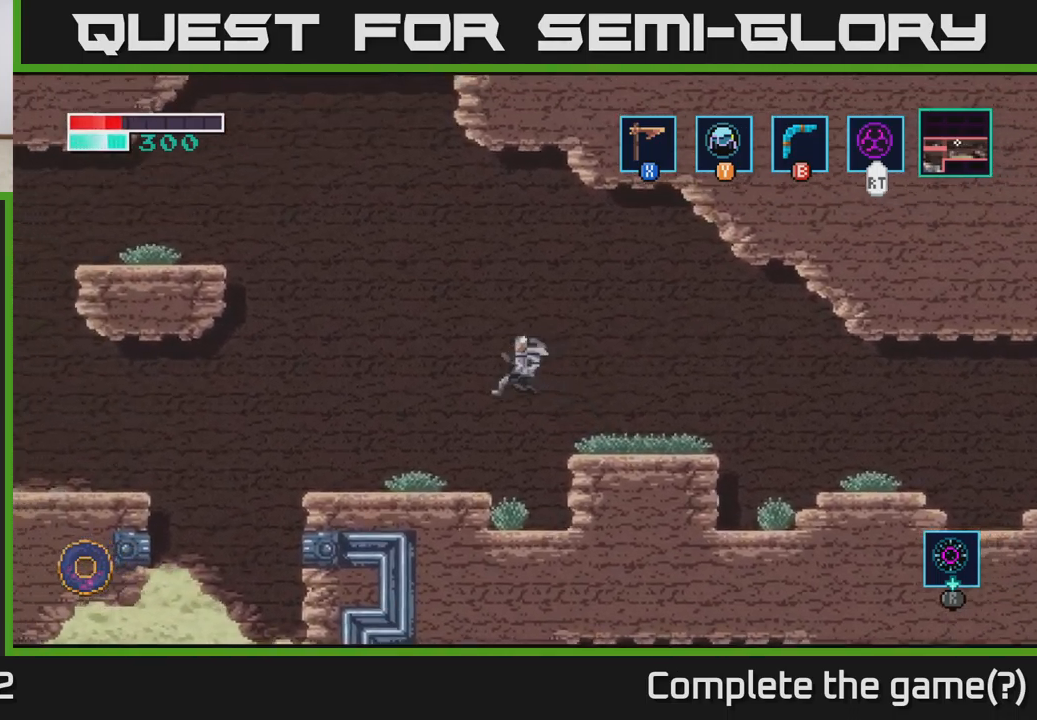
{"buttons": [], "left_stick": "left", "right_stick": "center", "events": []}
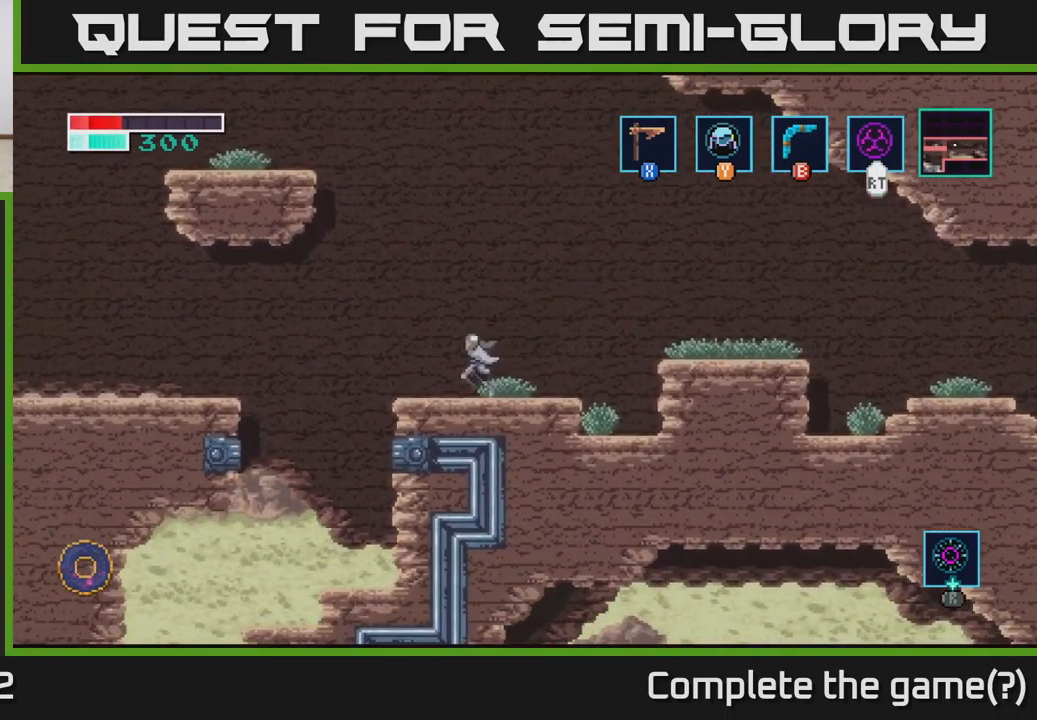
{"buttons": [], "left_stick": "left", "right_stick": "center", "events": [[100, "A", "down"], [350, "A", "up"]]}
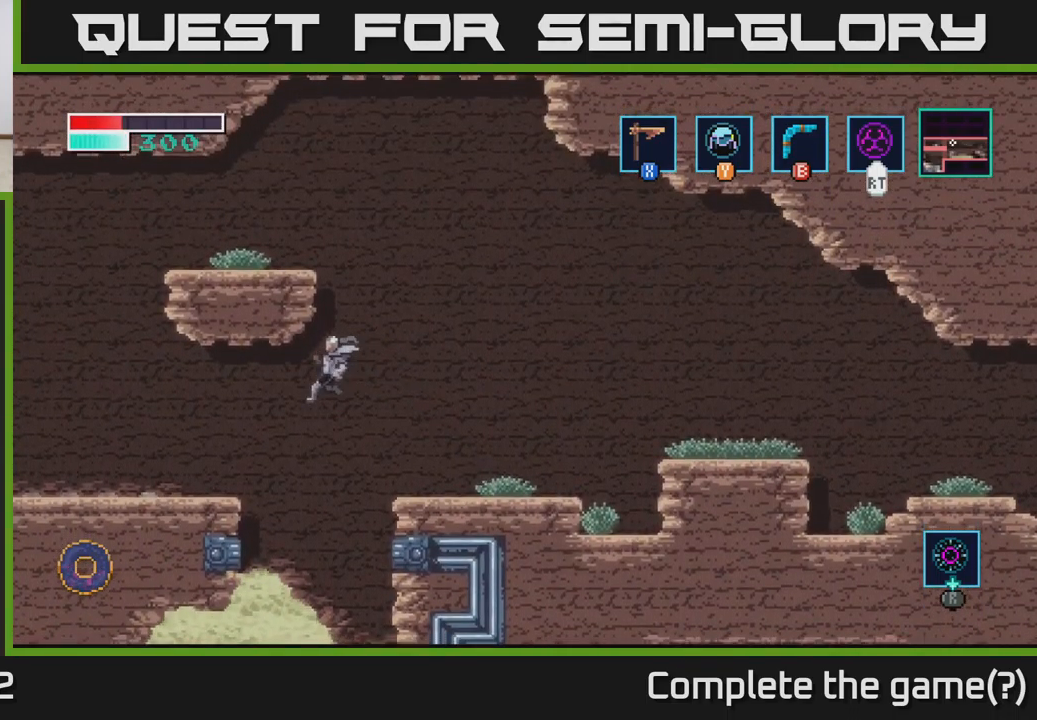
{"buttons": [], "left_stick": "left", "right_stick": "center", "events": []}
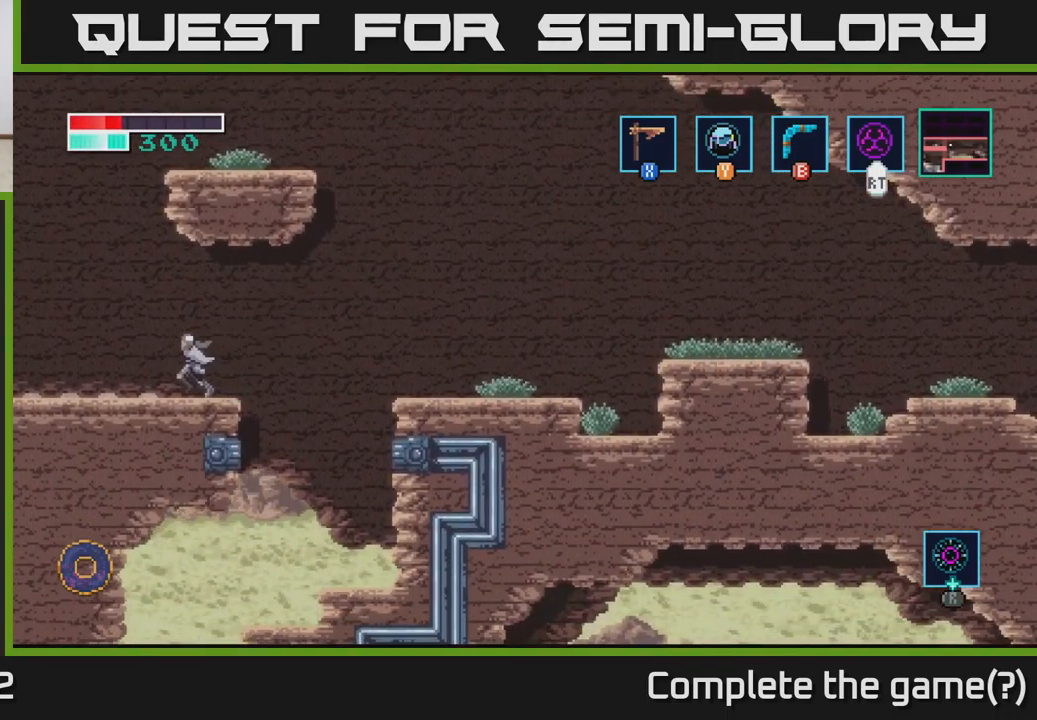
{"buttons": [], "left_stick": "left", "right_stick": "center", "events": []}
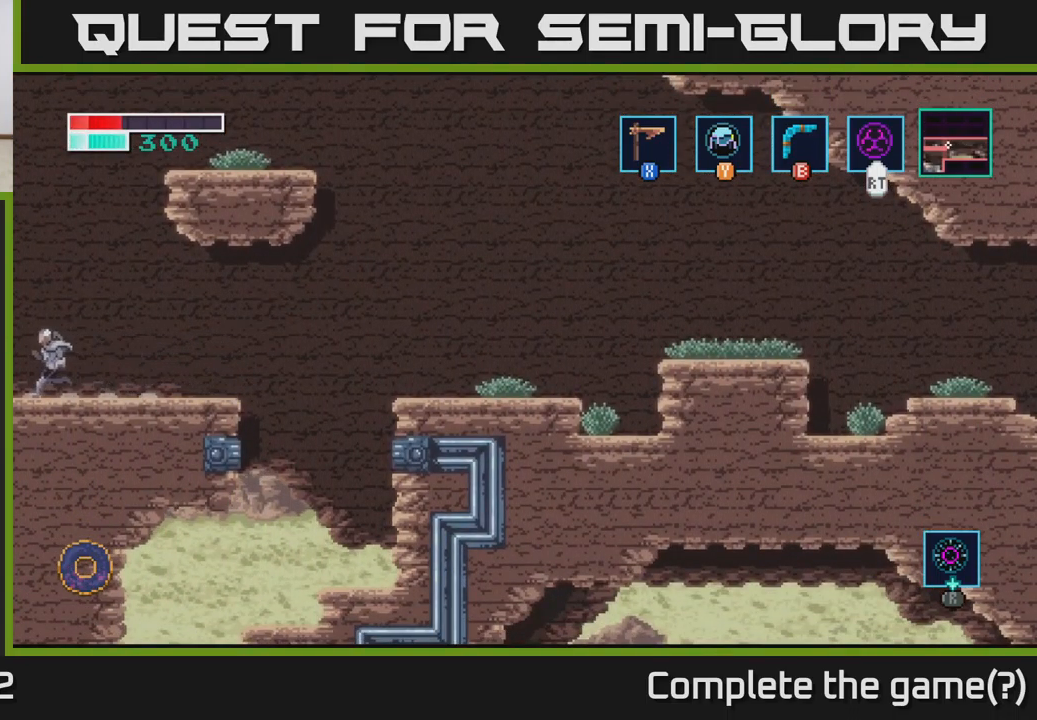
{"buttons": [], "left_stick": "left", "right_stick": "center", "events": []}
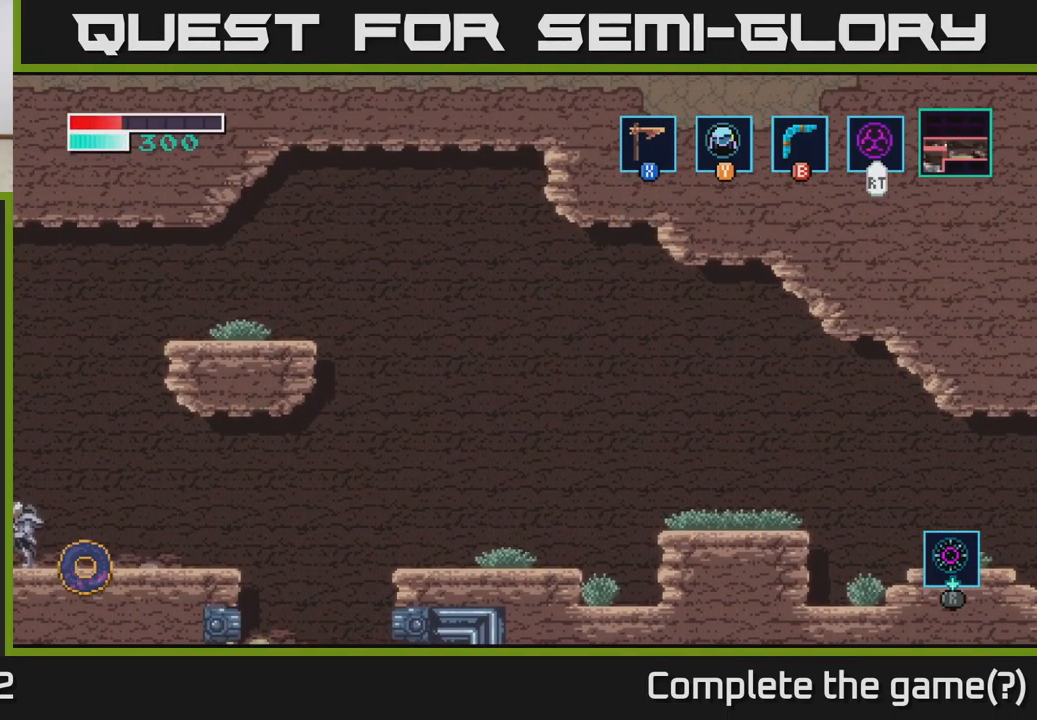
{"buttons": [], "left_stick": "left", "right_stick": "center", "events": []}
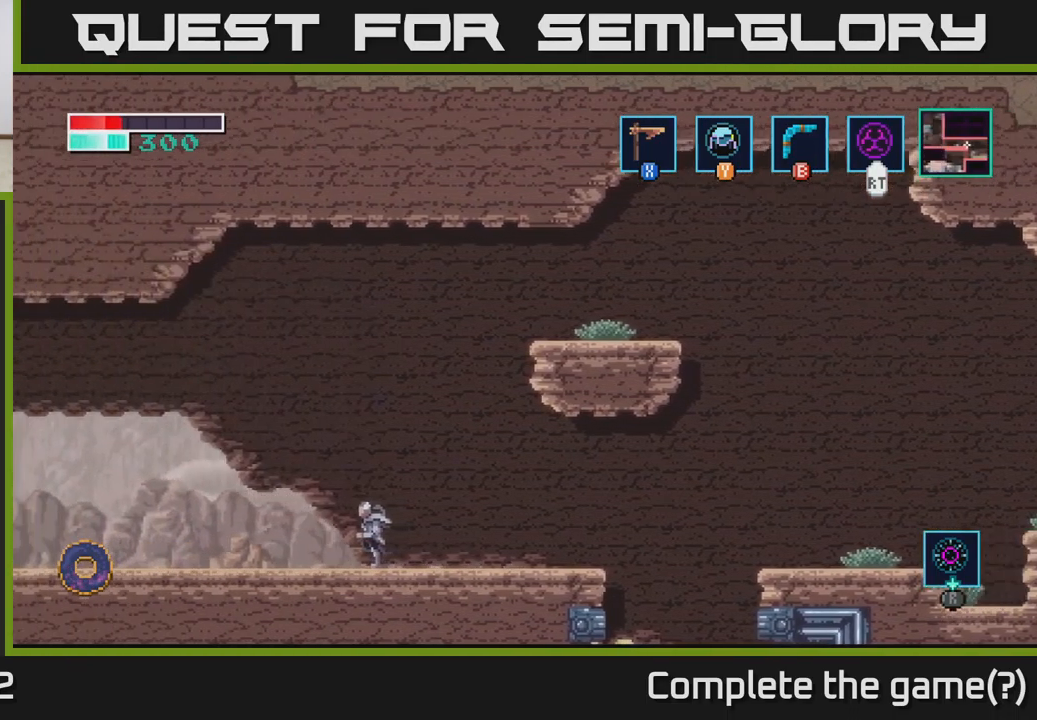
{"buttons": [], "left_stick": "left", "right_stick": "center", "events": []}
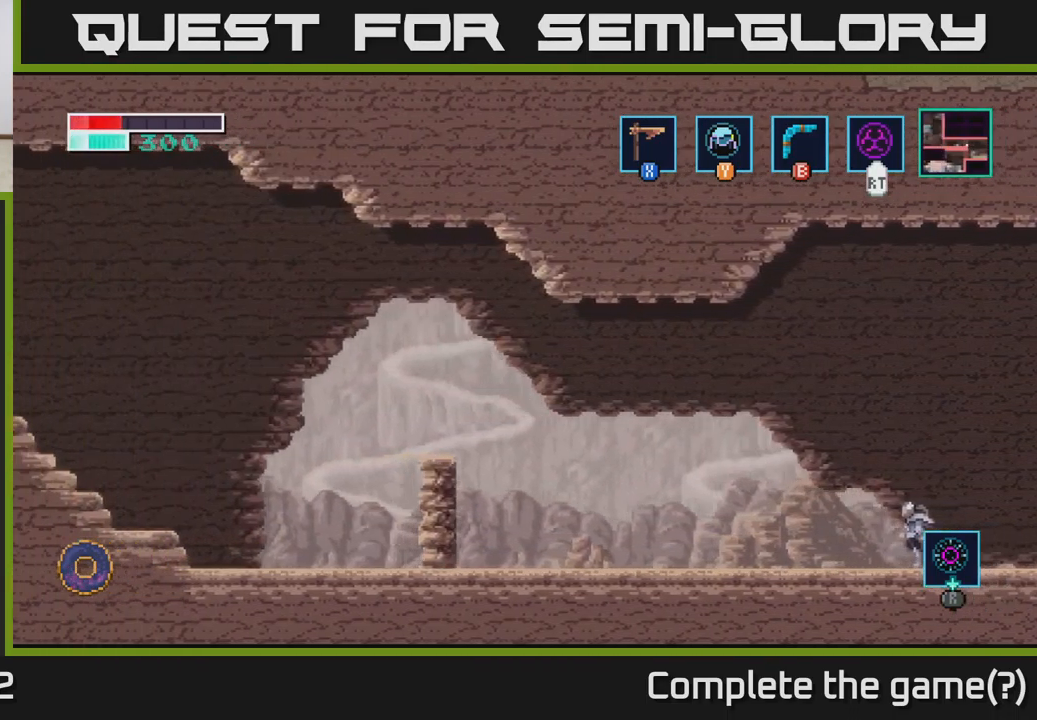
{"buttons": [], "left_stick": "left", "right_stick": "center", "events": []}
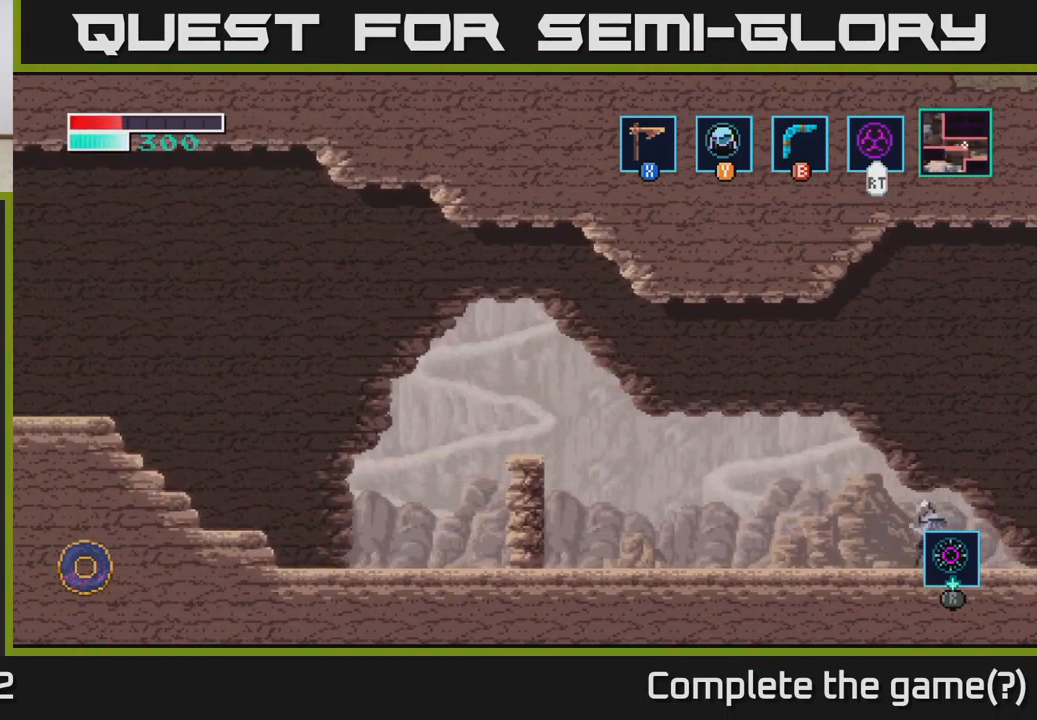
{"buttons": [], "left_stick": "left", "right_stick": "center", "events": []}
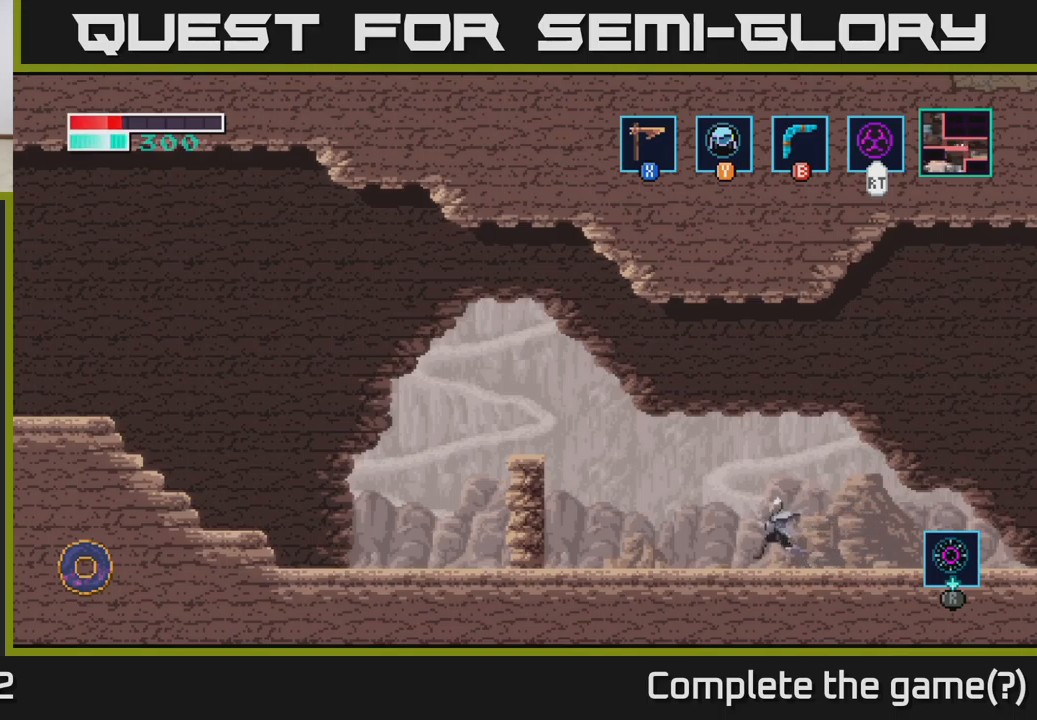
{"buttons": ["A"], "left_stick": "left", "right_stick": "center", "events": [[300, "A", "down"]]}
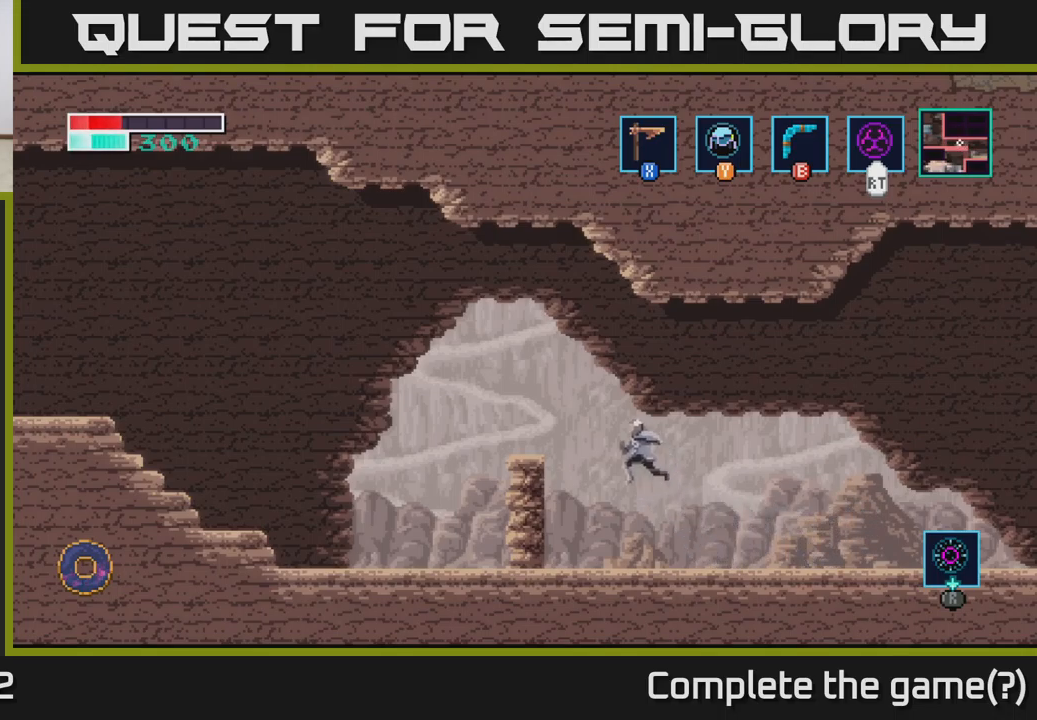
{"buttons": ["A"], "left_stick": "left", "right_stick": "center", "events": [[350, "A", "up"], [484, "A", "down"]]}
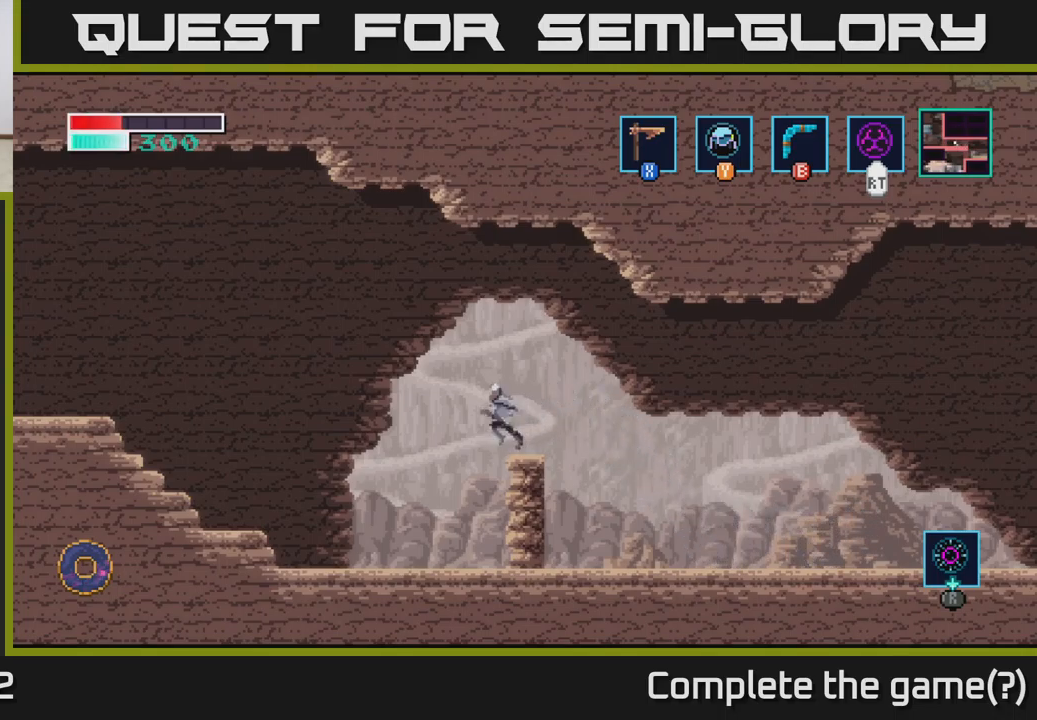
{"buttons": ["A"], "left_stick": "left", "right_stick": "center", "events": []}
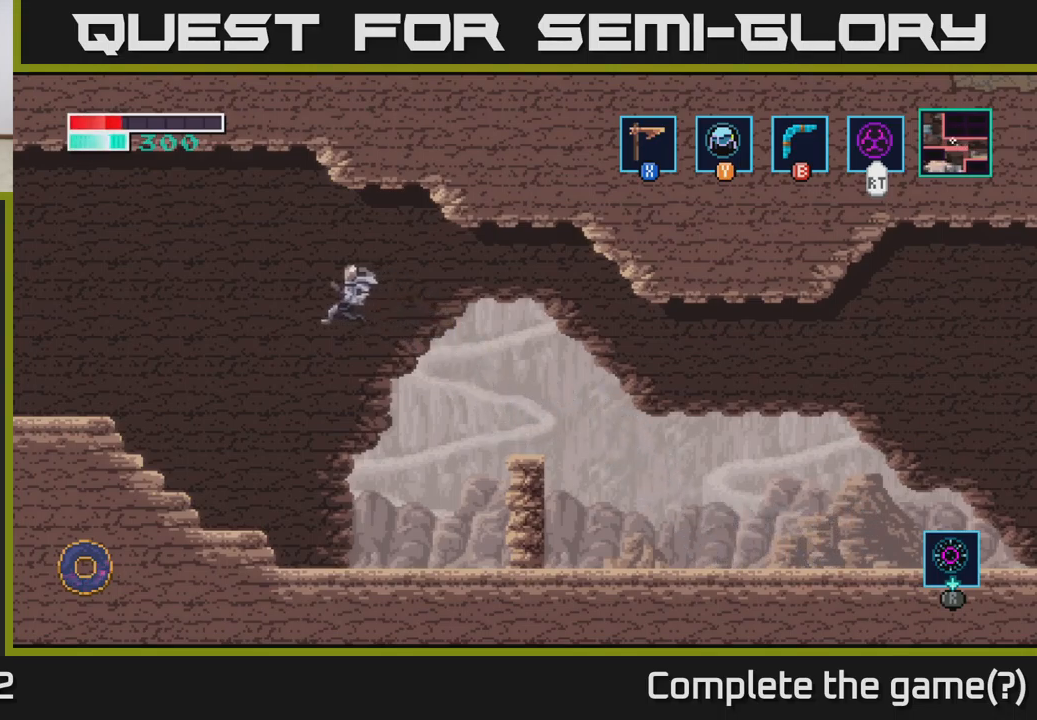
{"buttons": [], "left_stick": "left", "right_stick": "center", "events": [[367, "A", "up"]]}
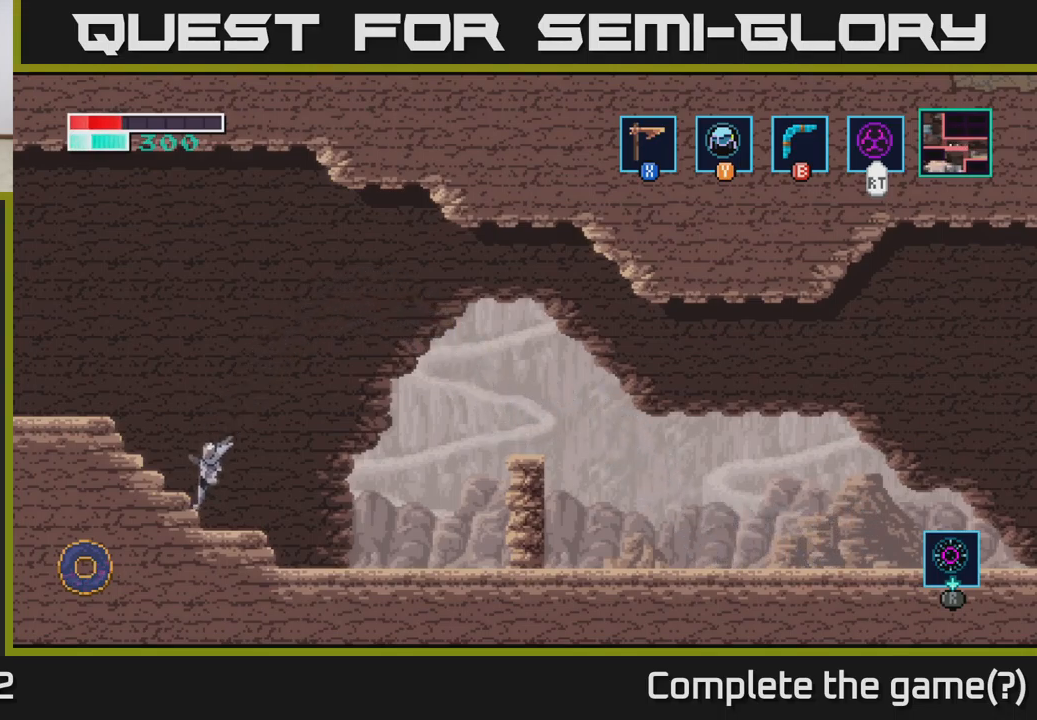
{"buttons": ["A"], "left_stick": "left", "right_stick": "center", "events": [[67, "A", "down"]]}
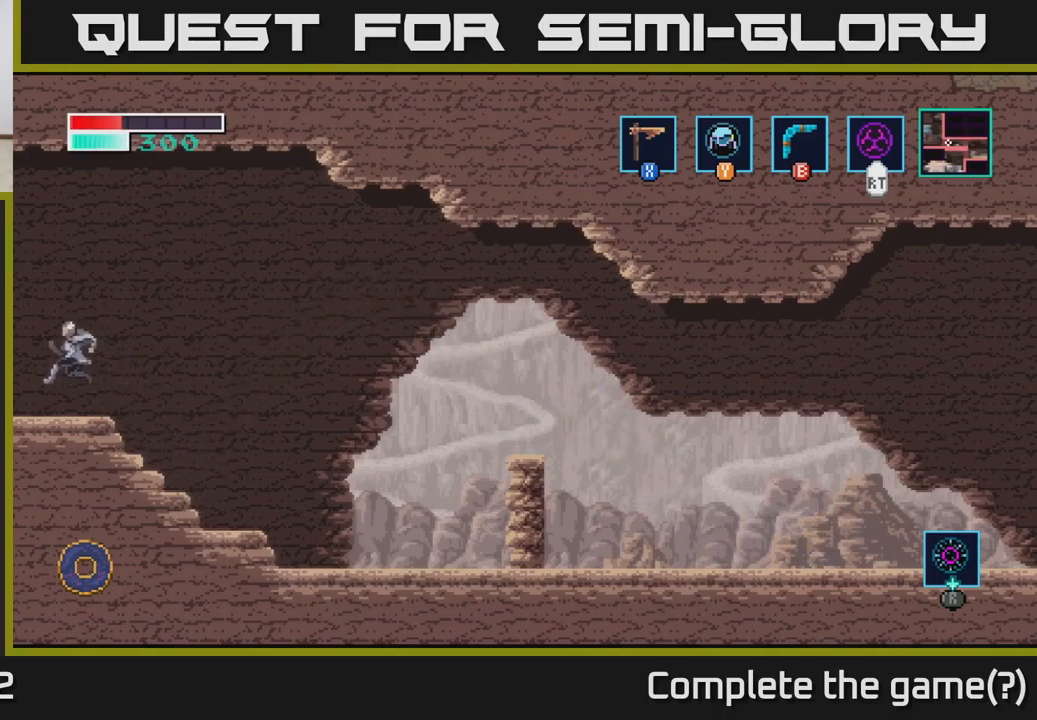
{"buttons": [], "left_stick": "left", "right_stick": "center", "events": [[234, "A", "up"]]}
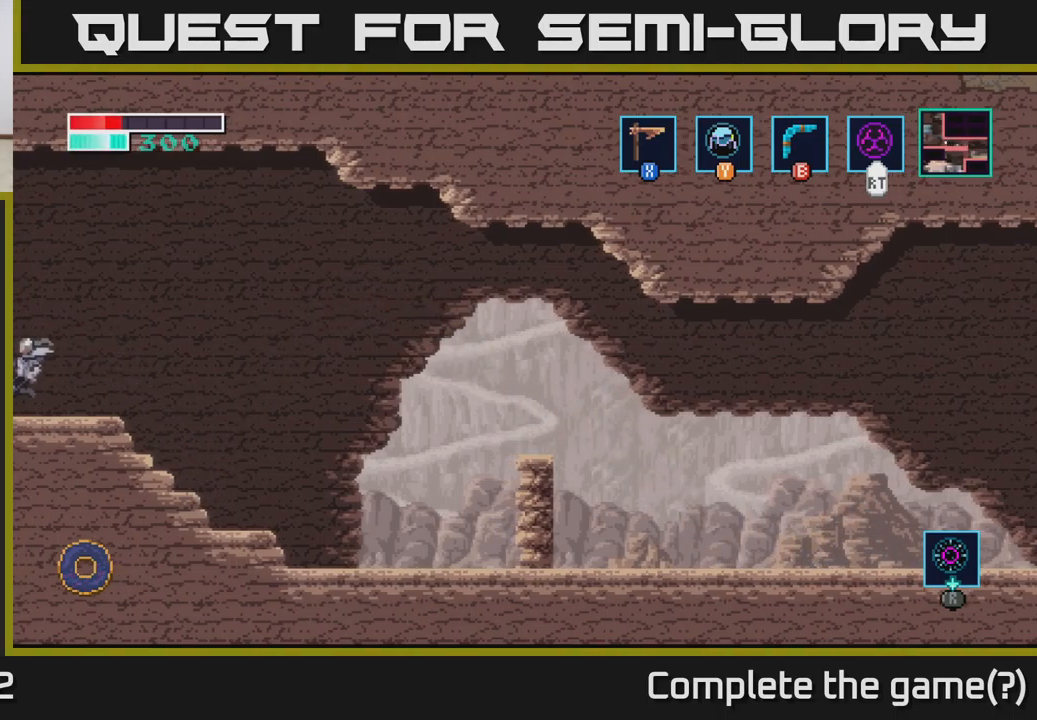
{"buttons": [], "left_stick": "left", "right_stick": "center", "events": [[117, "left_stick", "center"], [384, "left_stick", "left"]]}
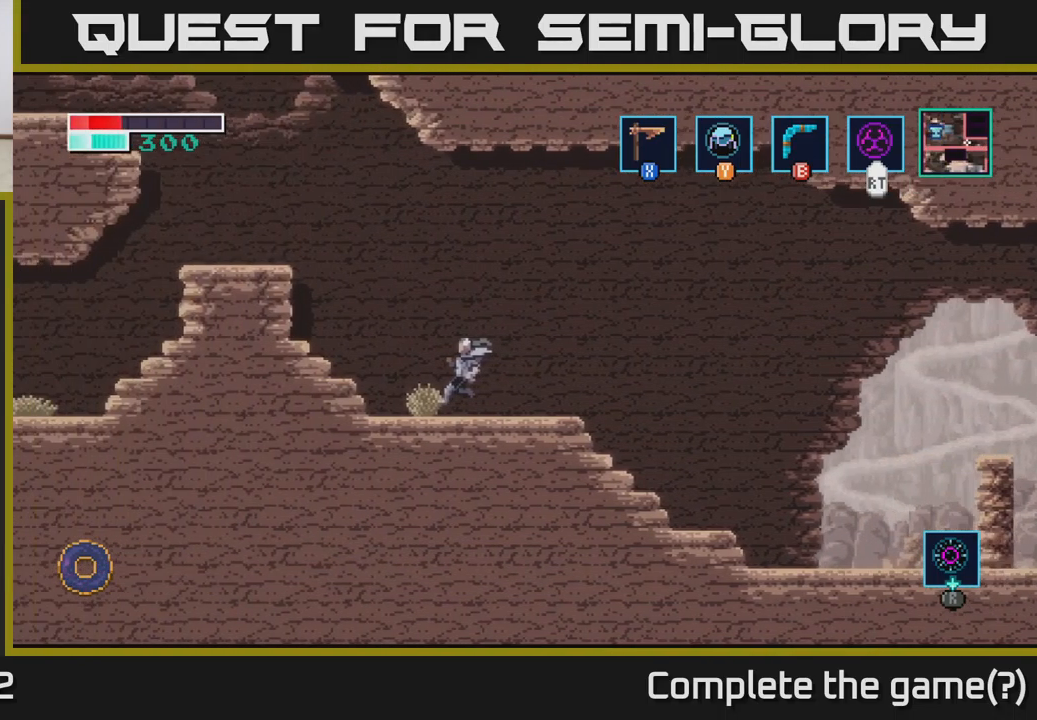
{"buttons": [], "left_stick": "left", "right_stick": "center", "events": []}
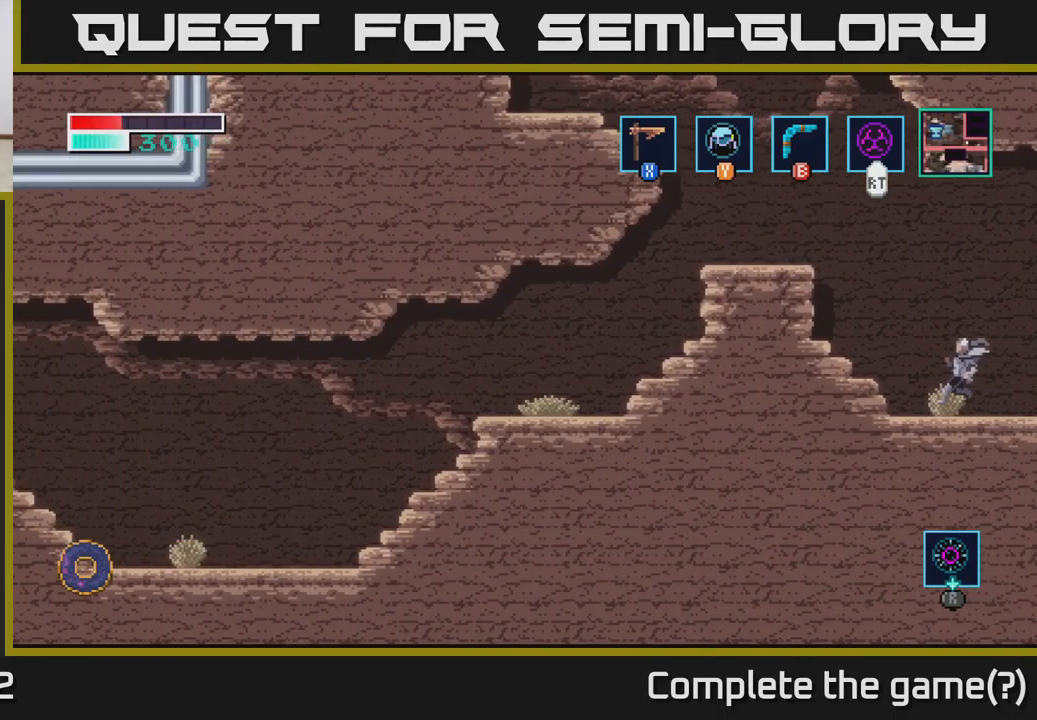
{"buttons": ["A"], "left_stick": "left", "right_stick": "center", "events": [[434, "A", "down"]]}
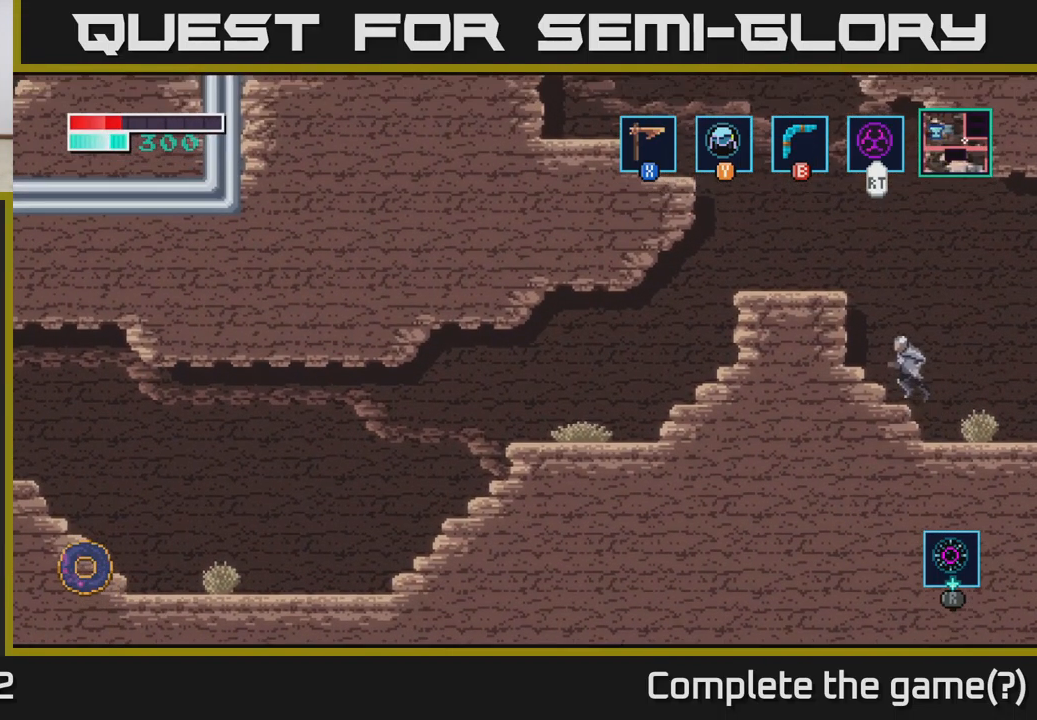
{"buttons": [], "left_stick": "left", "right_stick": "center", "events": [[100, "left_stick", "center"], [301, "left_stick", "left"], [451, "A", "up"]]}
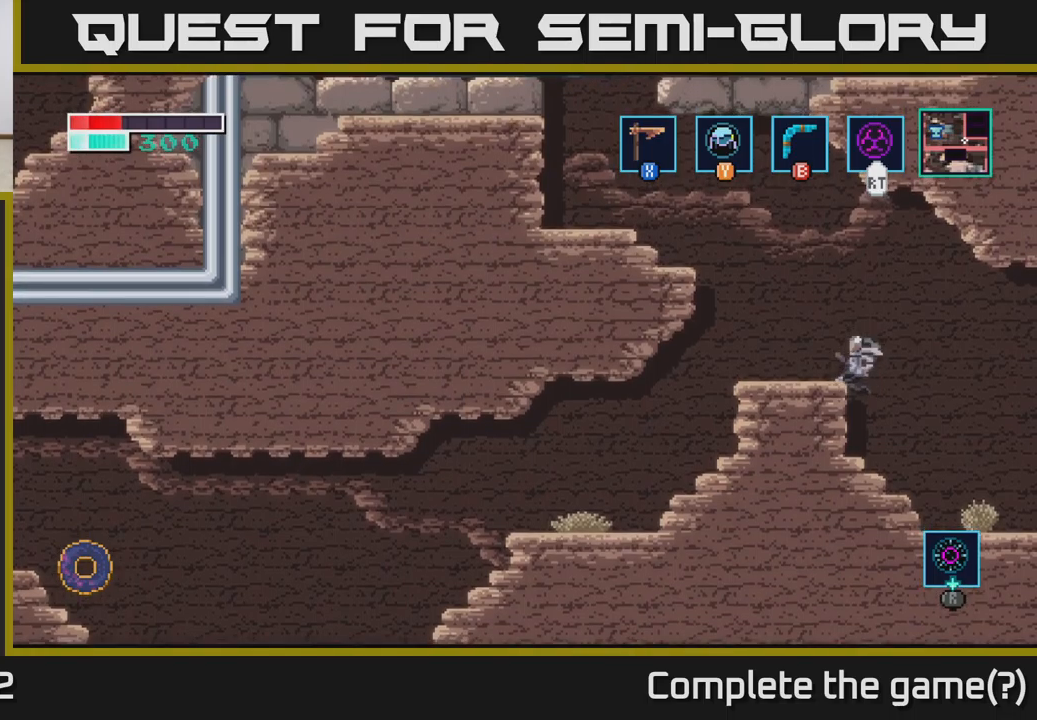
{"buttons": ["A"], "left_stick": "left", "right_stick": "center", "events": [[167, "A", "down"], [383, "A", "up"], [483, "A", "down"]]}
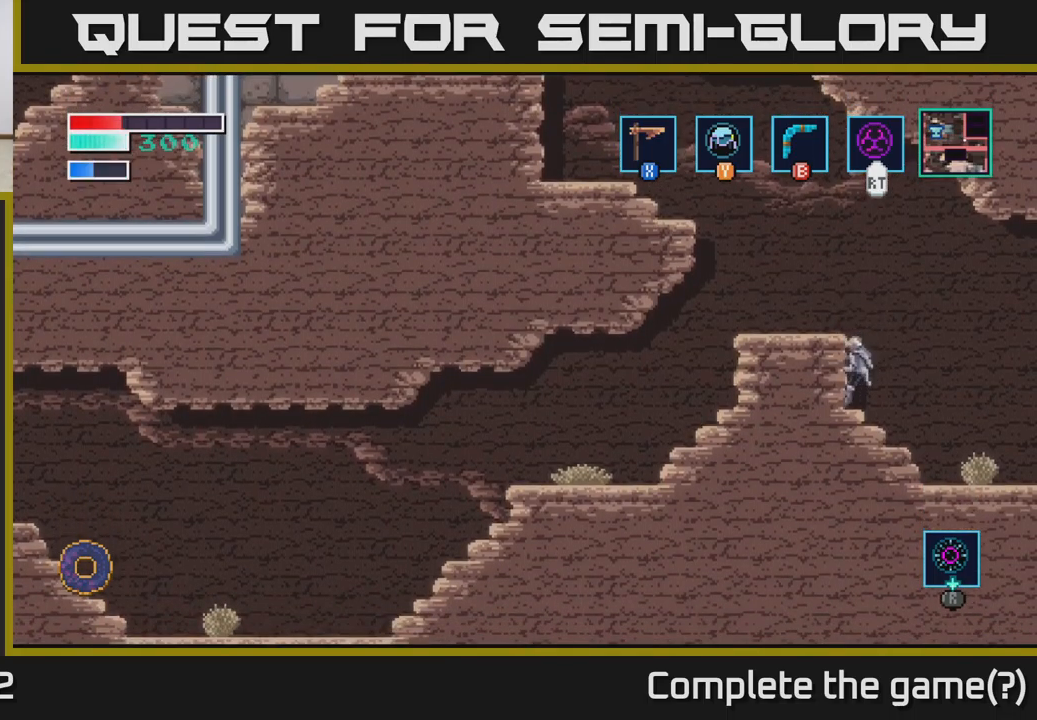
{"buttons": [], "left_stick": "left", "right_stick": "center", "events": [[150, "A", "up"], [333, "left_stick", "center"], [467, "left_stick", "left"]]}
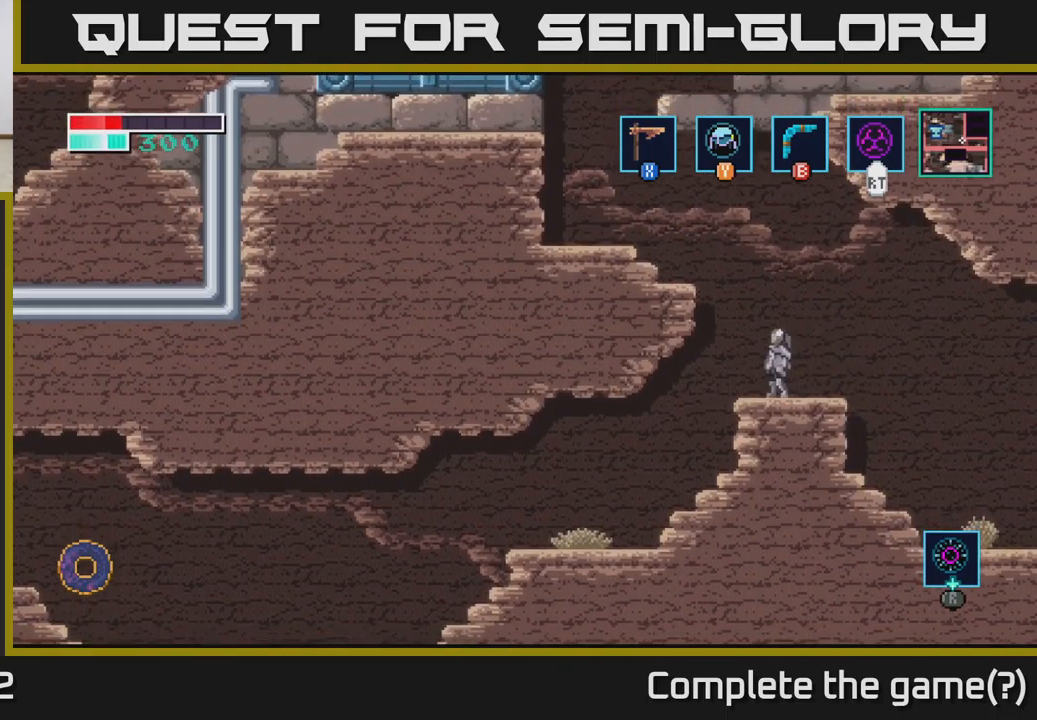
{"buttons": [], "left_stick": "left", "right_stick": "center", "events": [[17, "A", "down"], [417, "A", "up"]]}
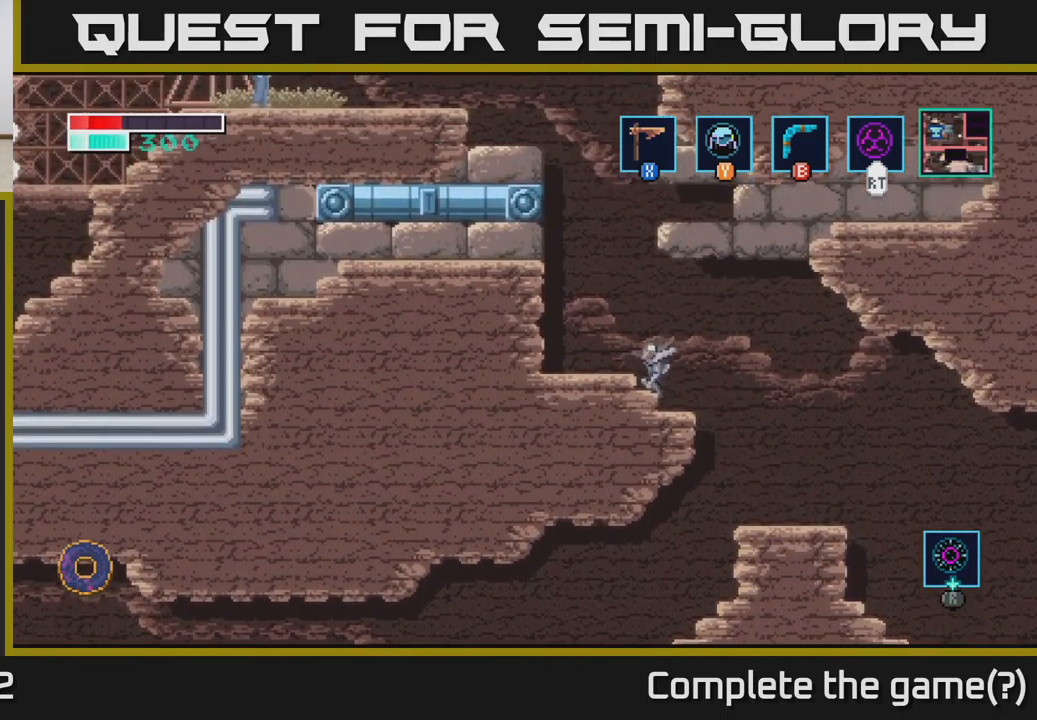
{"buttons": [], "left_stick": "left", "right_stick": "center", "events": [[83, "A", "down"], [200, "A", "up"]]}